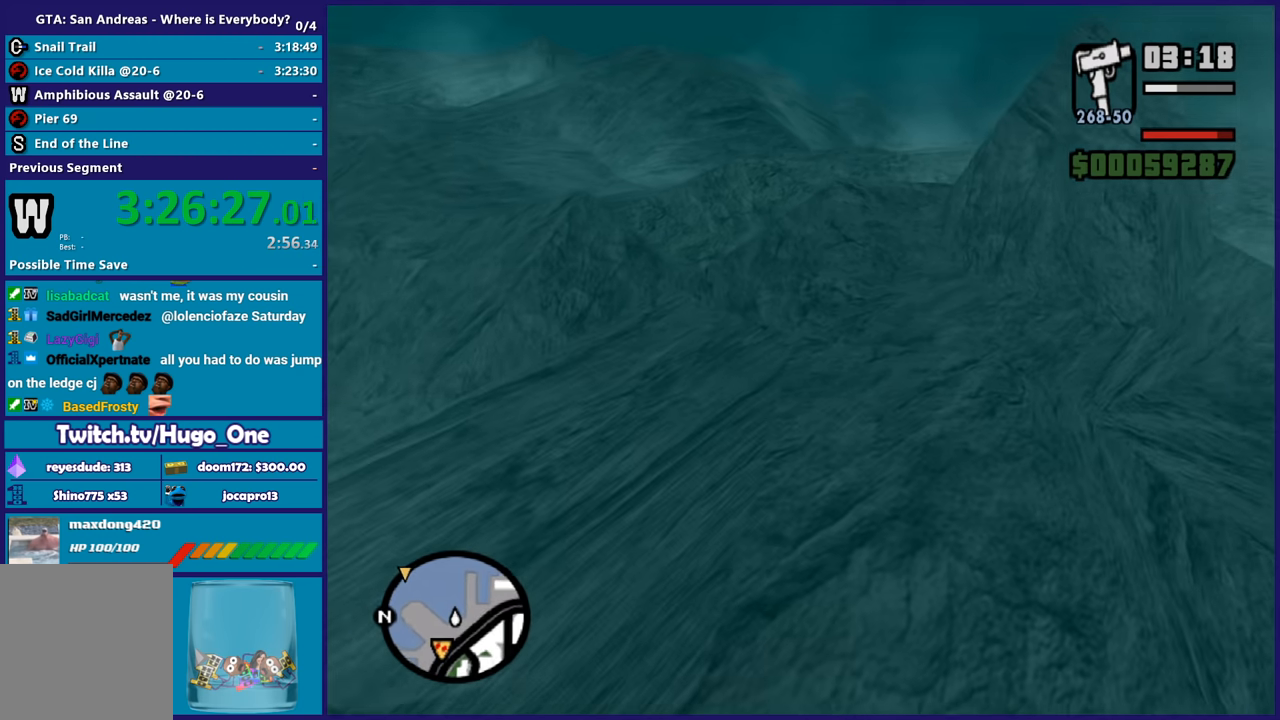
Gameplay with a controller (Xbox layout); each line is a JSON object with the inputs held at the frame after it. "button_events" lists button changes between this image and that frame as [ms after this image, input, new state], when the widget could be followed in between (sticks are given only as held states).
{"buttons": [], "left_stick": "up", "right_stick": "down-left", "button_events": []}
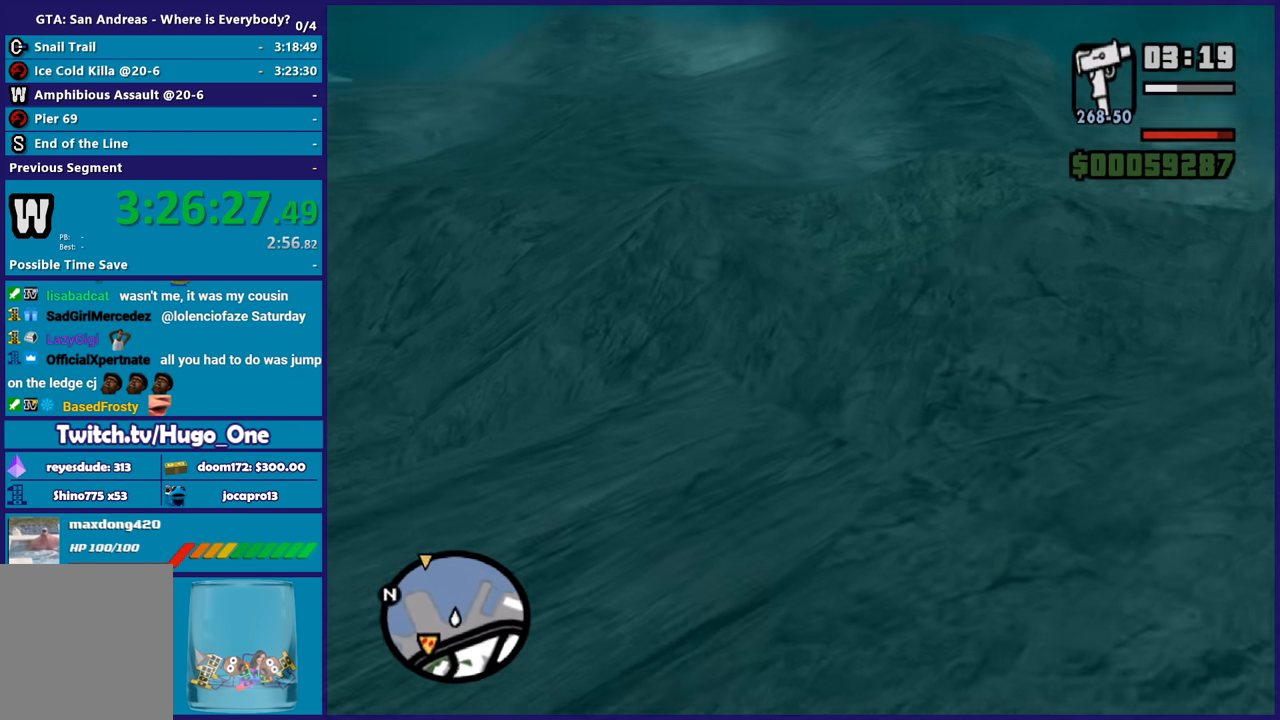
{"buttons": [], "left_stick": "up", "right_stick": "down-left", "button_events": []}
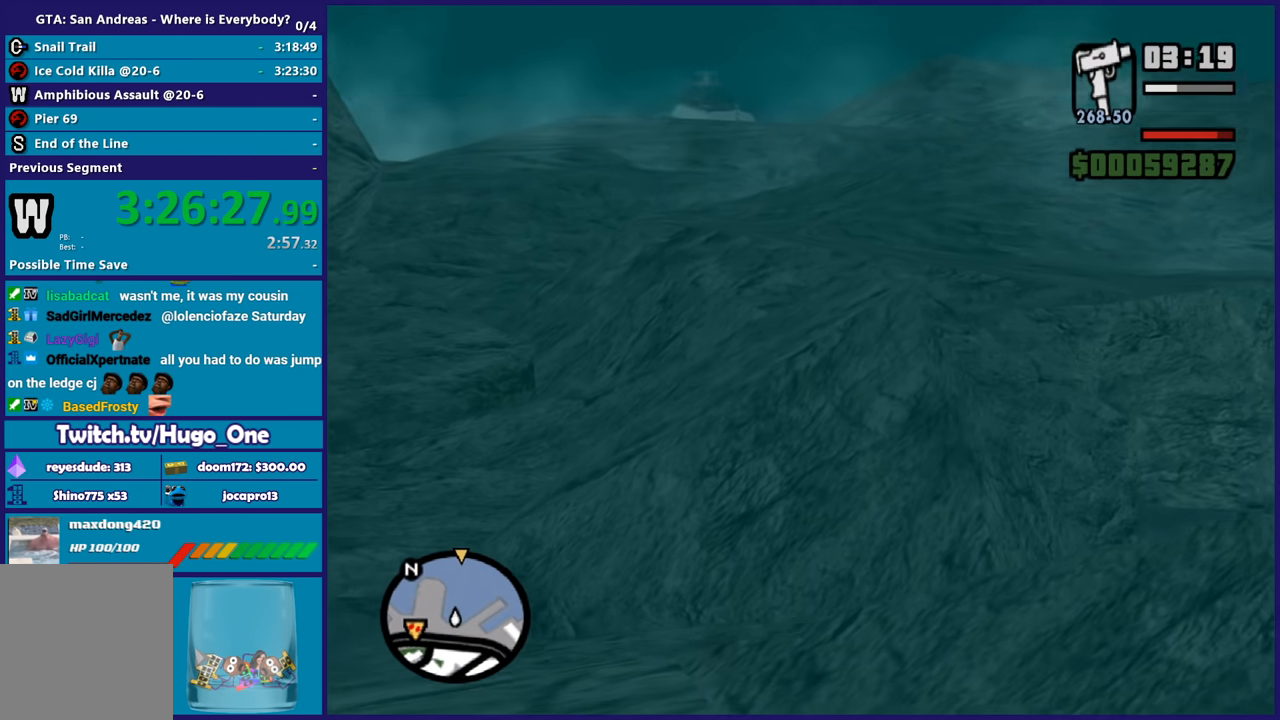
{"buttons": [], "left_stick": "up-right", "right_stick": "center", "button_events": [[300, "A", "down"], [434, "A", "up"]]}
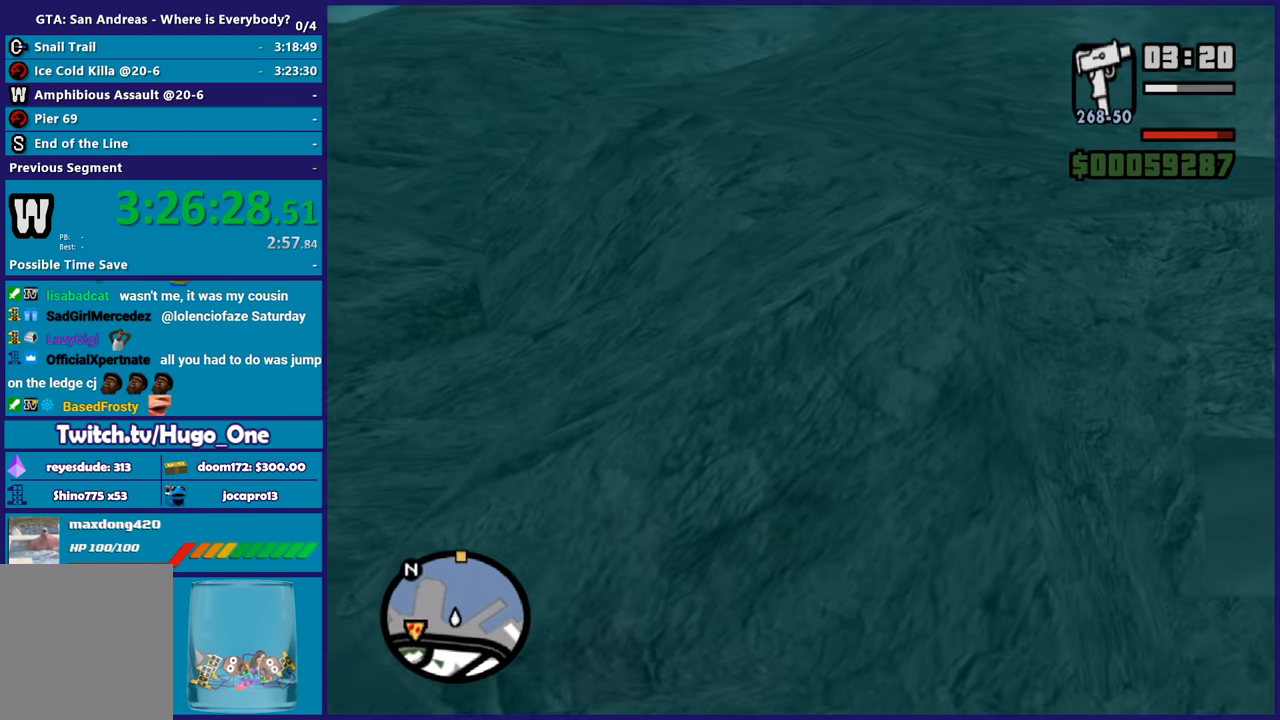
{"buttons": [], "left_stick": "up", "right_stick": "center", "button_events": [[67, "A", "down"], [167, "A", "up"]]}
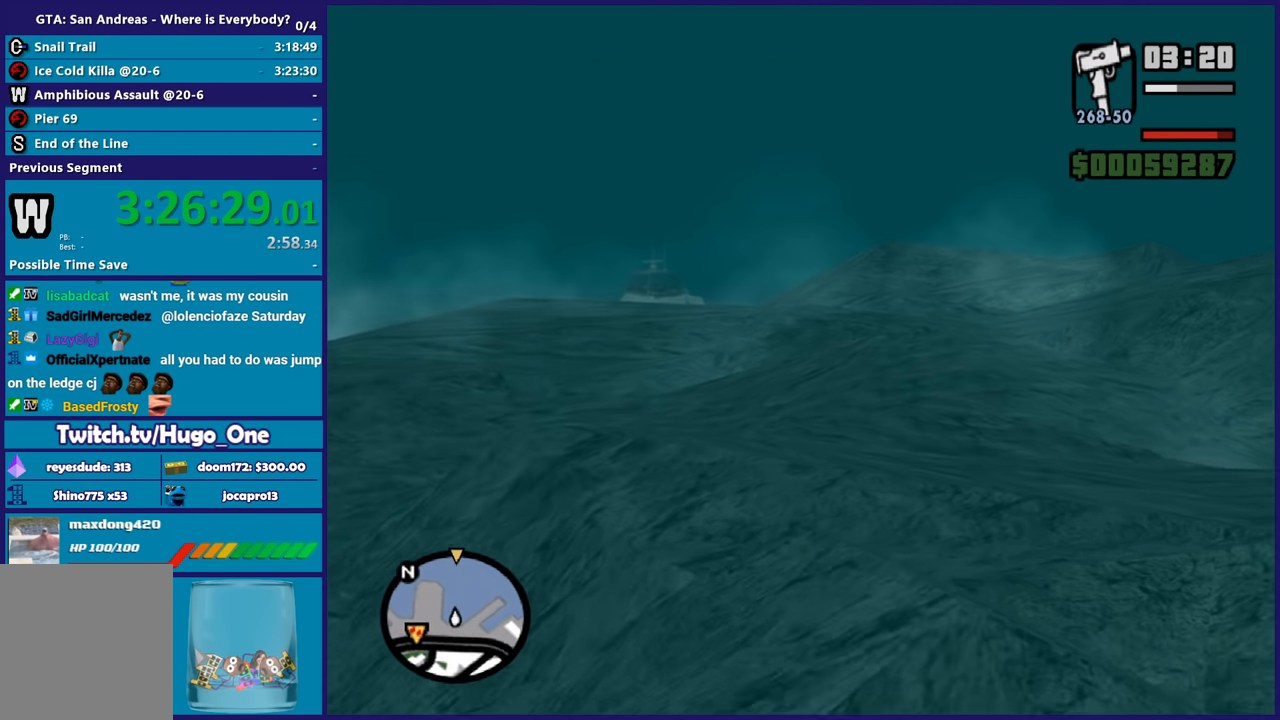
{"buttons": [], "left_stick": "center", "right_stick": "right", "button_events": []}
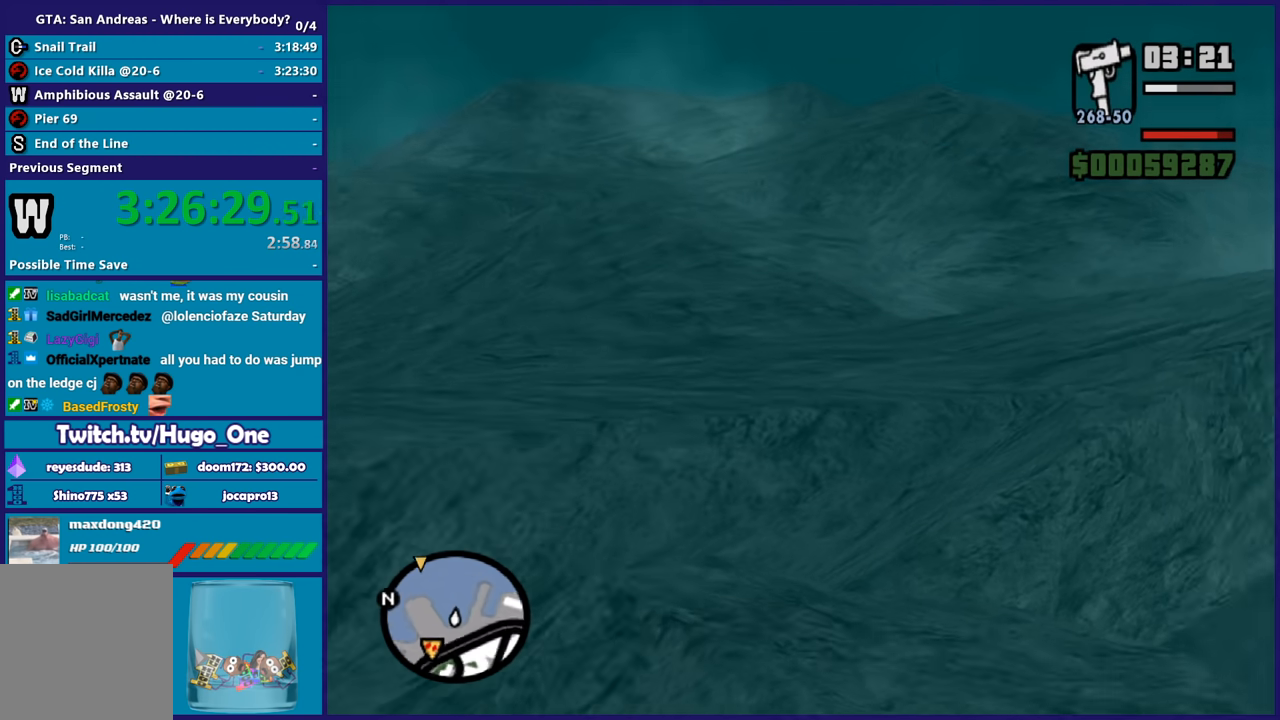
{"buttons": [], "left_stick": "up", "right_stick": "right", "button_events": []}
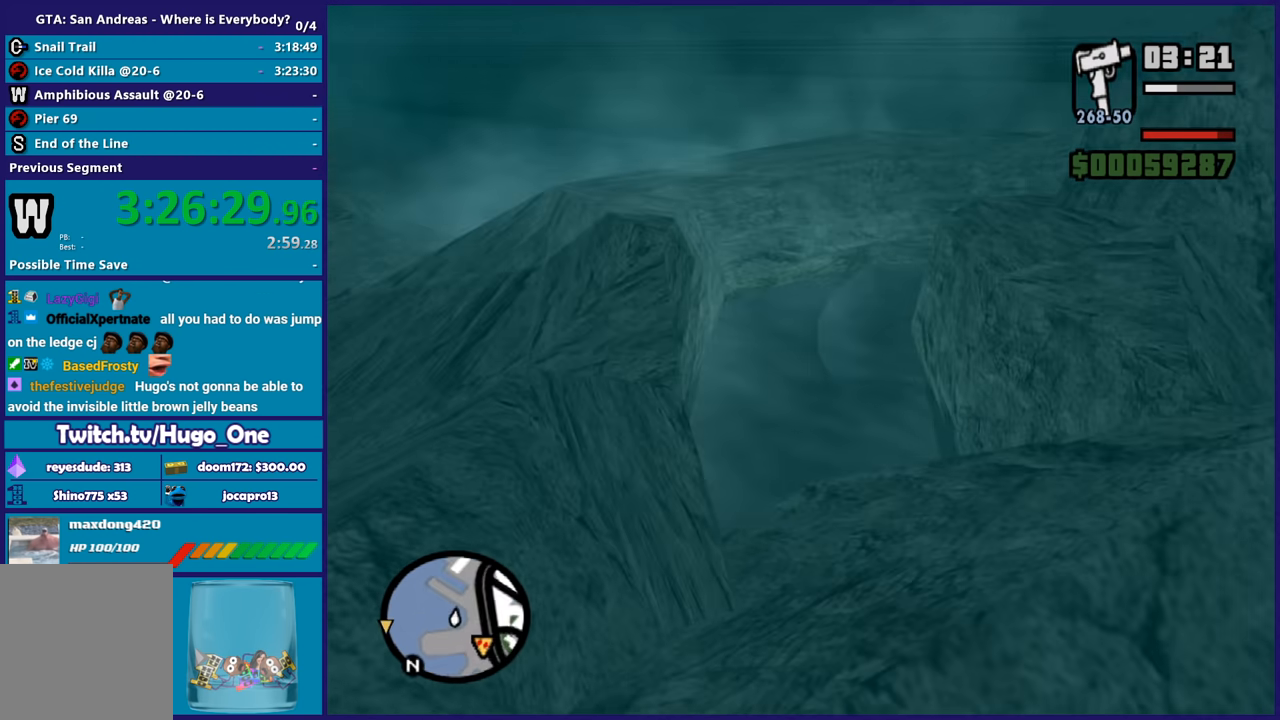
{"buttons": [], "left_stick": "center", "right_stick": "down-left", "button_events": []}
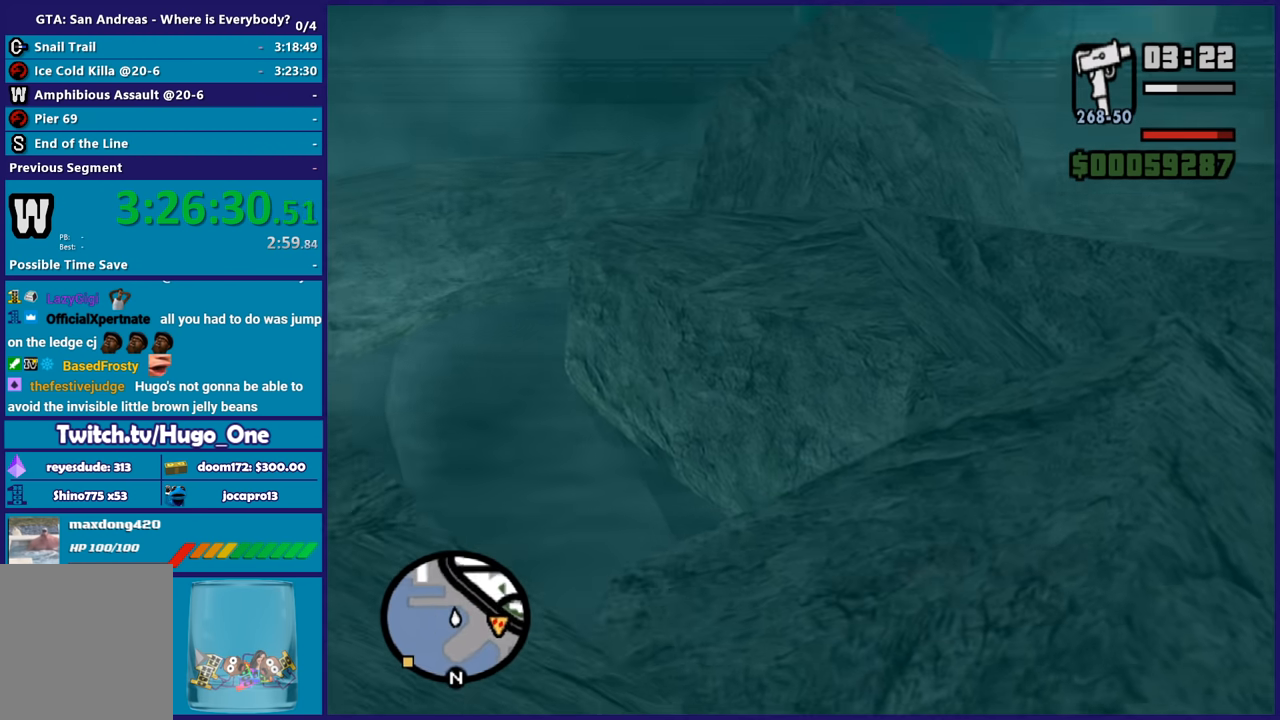
{"buttons": [], "left_stick": "up-left", "right_stick": "down", "button_events": []}
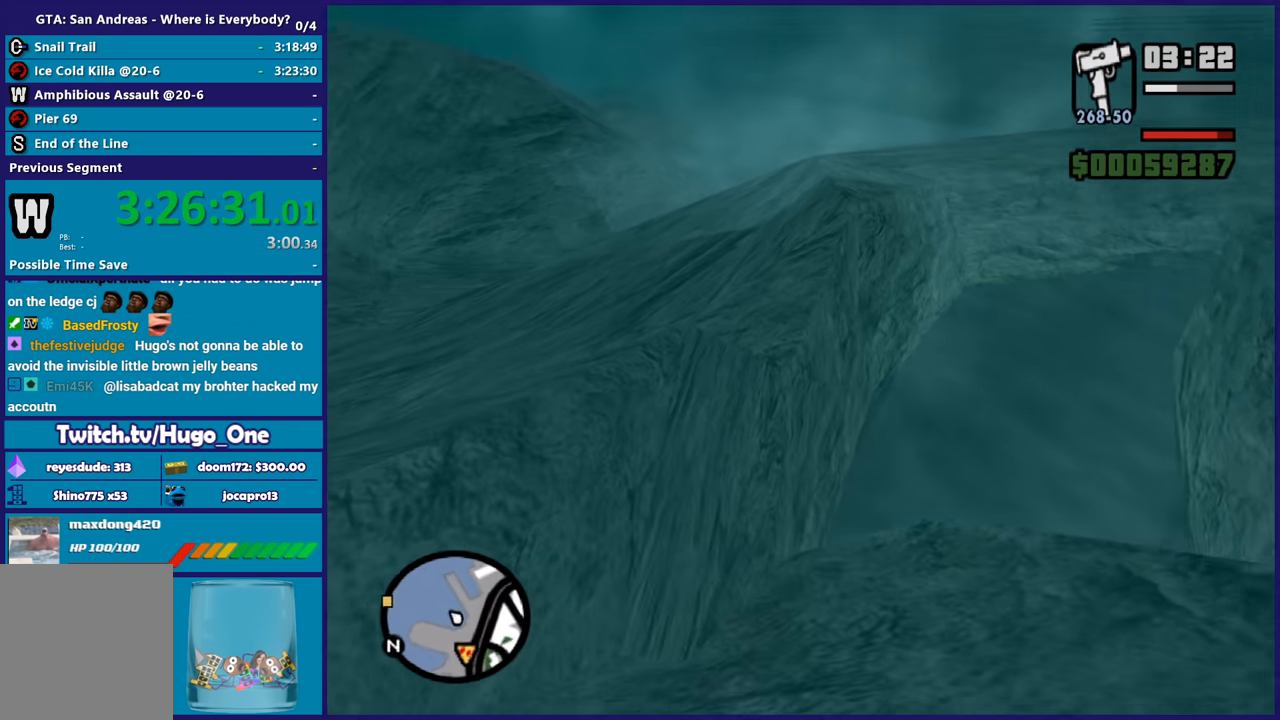
{"buttons": [], "left_stick": "up-left", "right_stick": "center", "button_events": []}
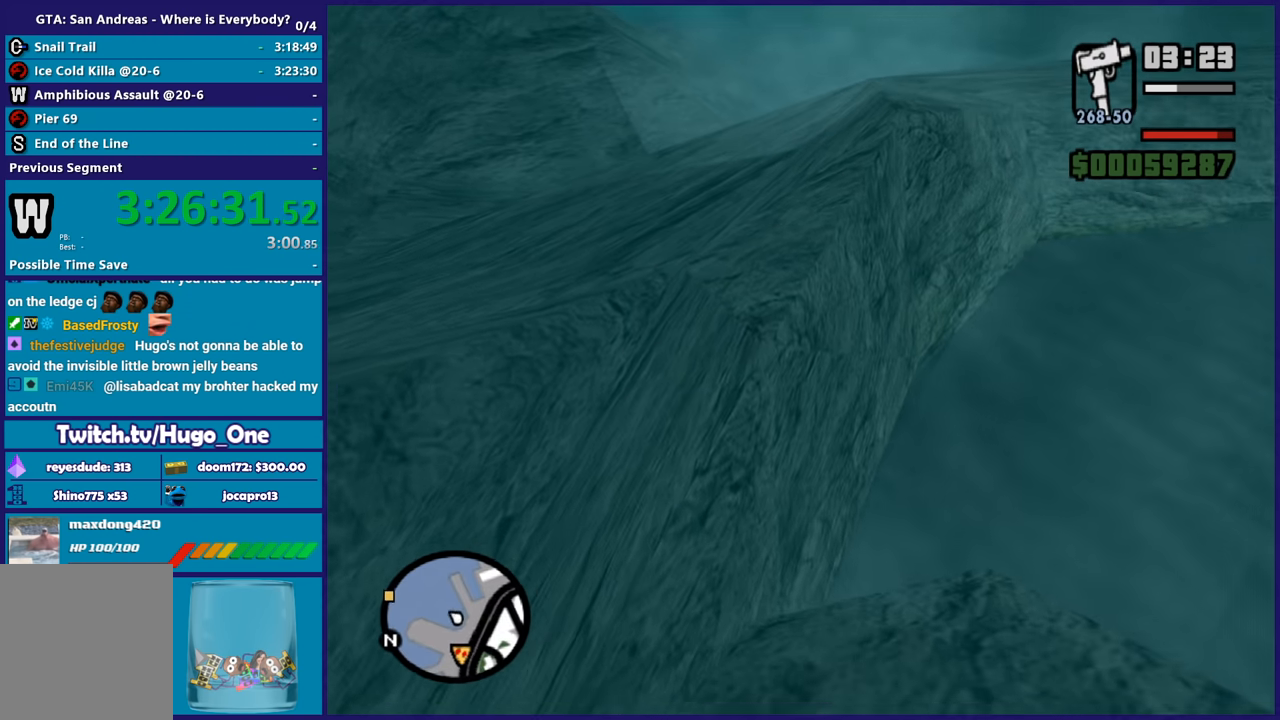
{"buttons": [], "left_stick": "left", "right_stick": "center", "button_events": []}
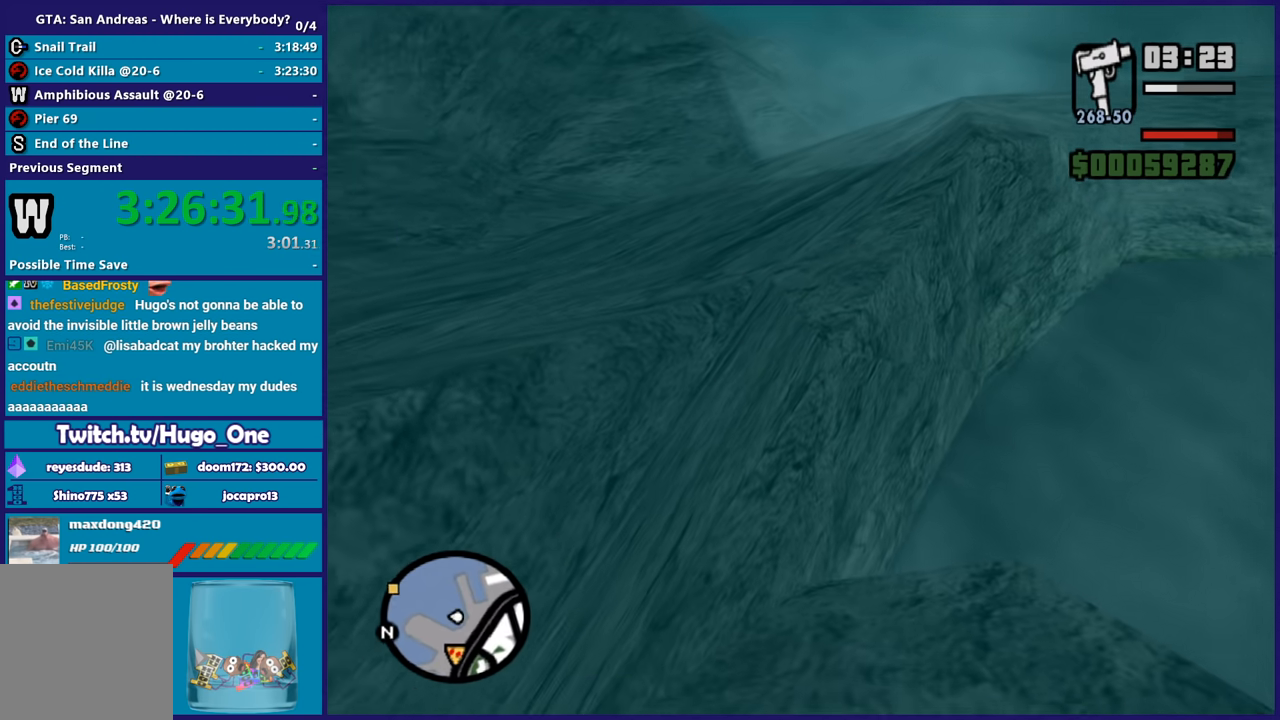
{"buttons": [], "left_stick": "up-right", "right_stick": "center", "button_events": []}
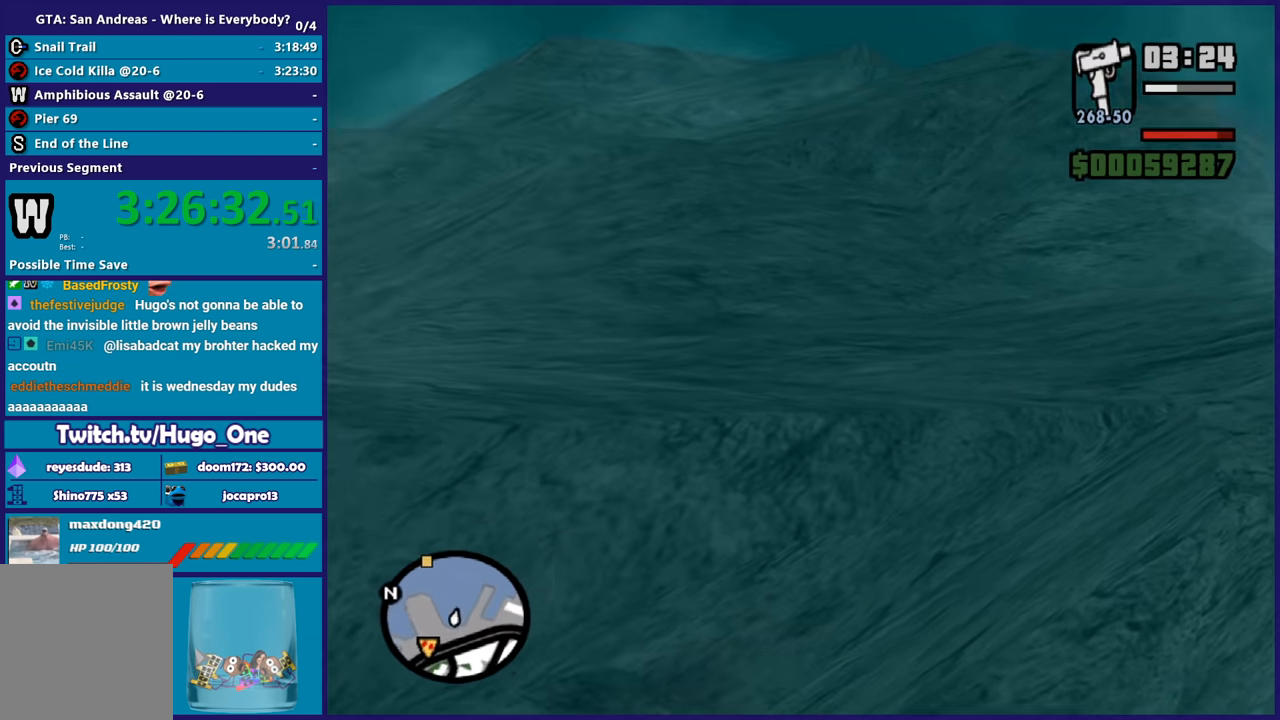
{"buttons": [], "left_stick": "up", "right_stick": "down", "button_events": []}
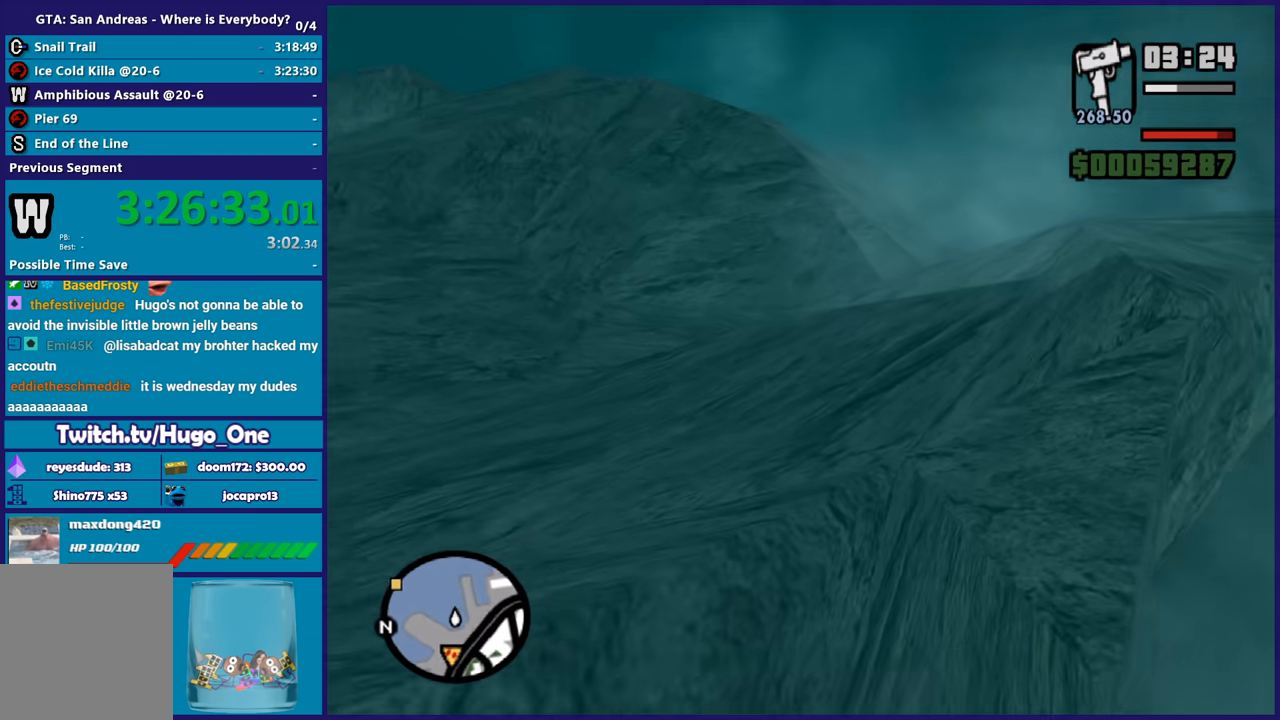
{"buttons": [], "left_stick": "up", "right_stick": "right", "button_events": []}
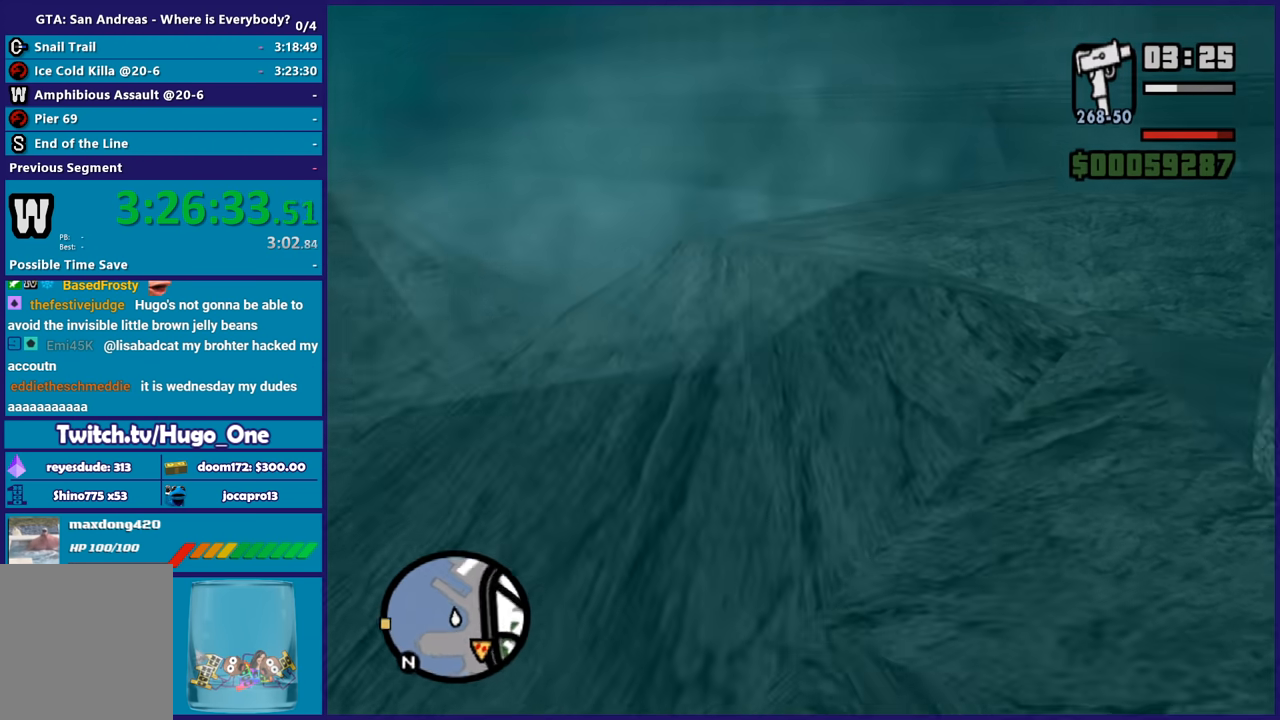
{"buttons": [], "left_stick": "up", "right_stick": "center", "button_events": [[201, "A", "down"], [301, "A", "up"], [401, "A", "down"], [501, "A", "up"]]}
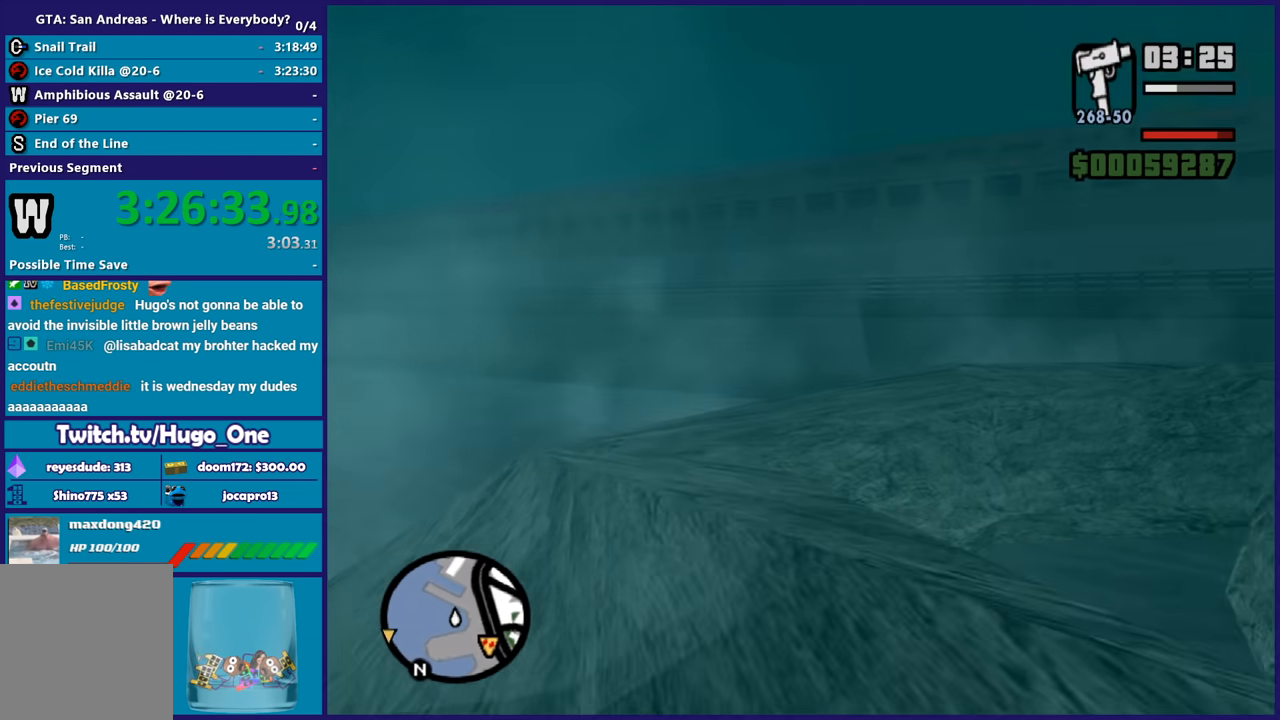
{"buttons": ["A"], "left_stick": "up", "right_stick": "center", "button_events": [[500, "A", "down"]]}
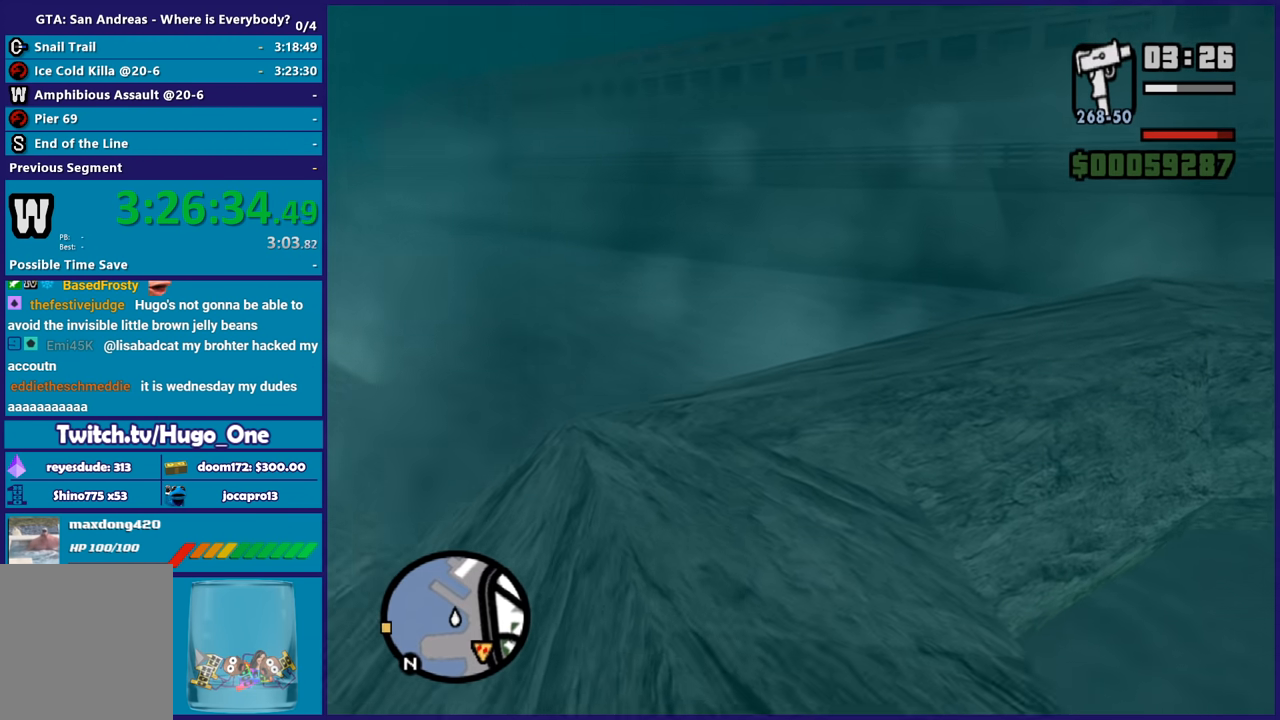
{"buttons": [], "left_stick": "up-right", "right_stick": "down-right", "button_events": [[101, "A", "up"], [201, "A", "down"], [267, "A", "up"]]}
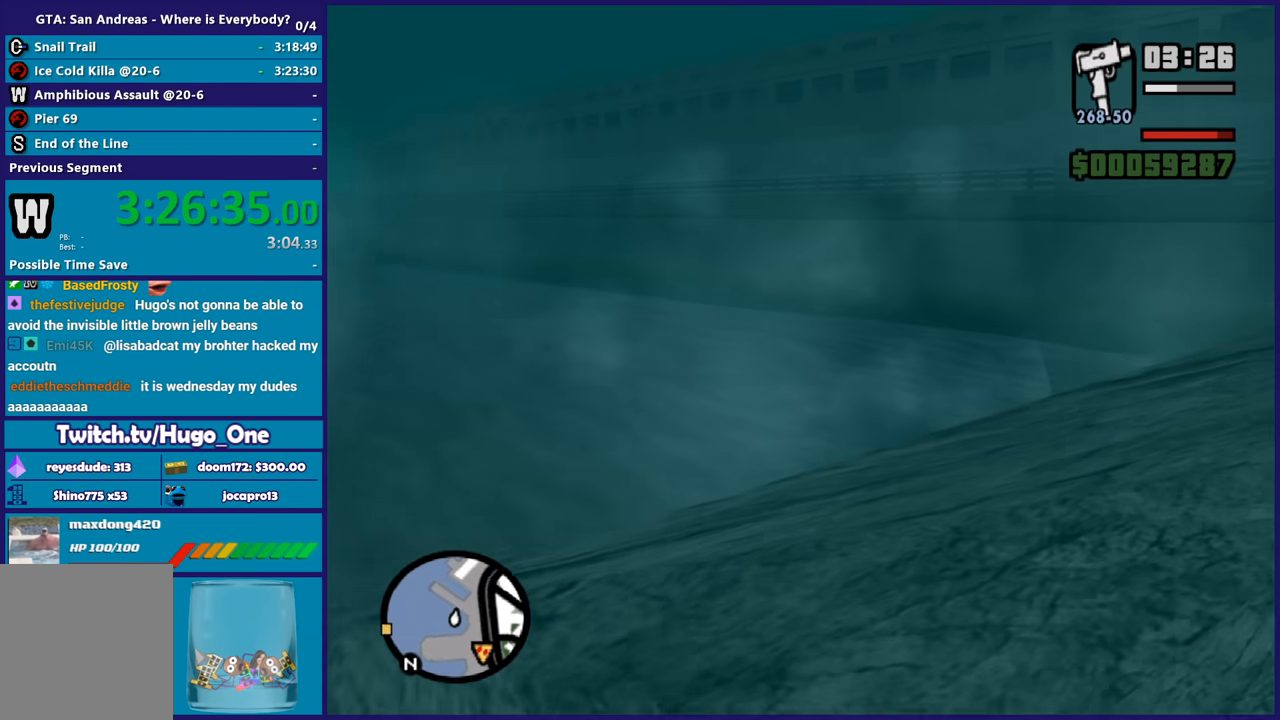
{"buttons": [], "left_stick": "up", "right_stick": "center", "button_events": []}
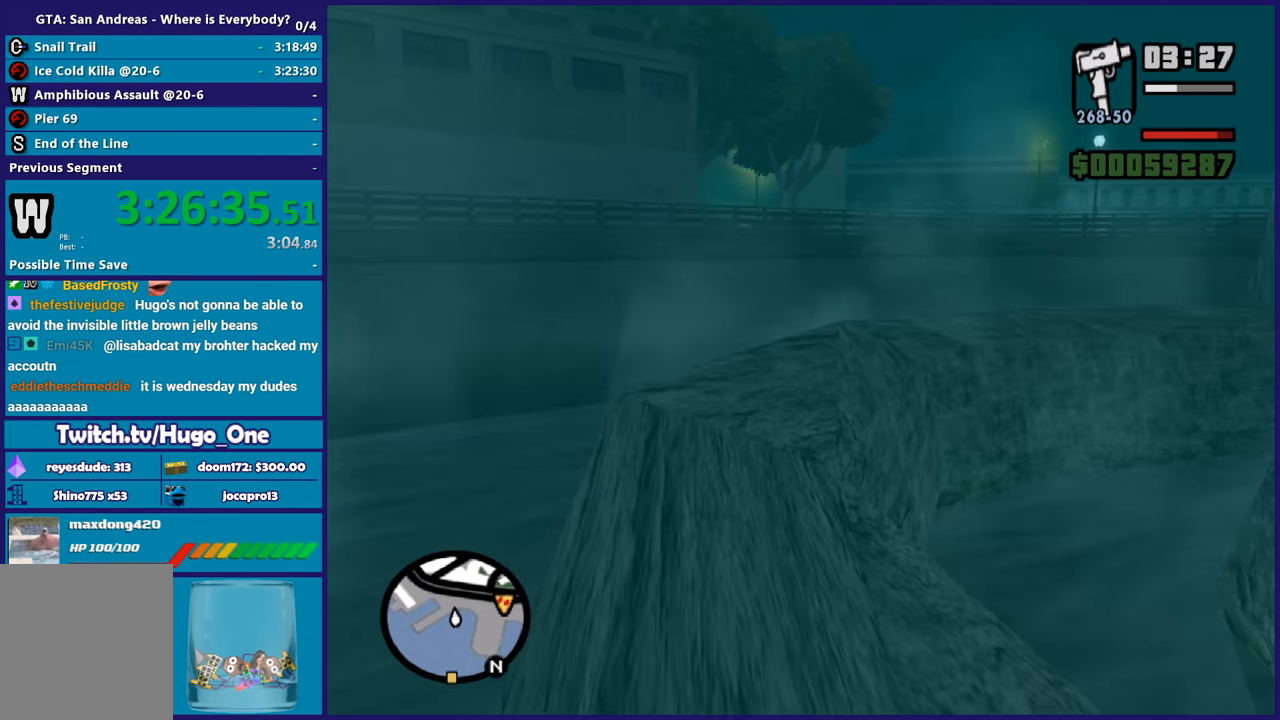
{"buttons": [], "left_stick": "up-left", "right_stick": "down-left", "button_events": []}
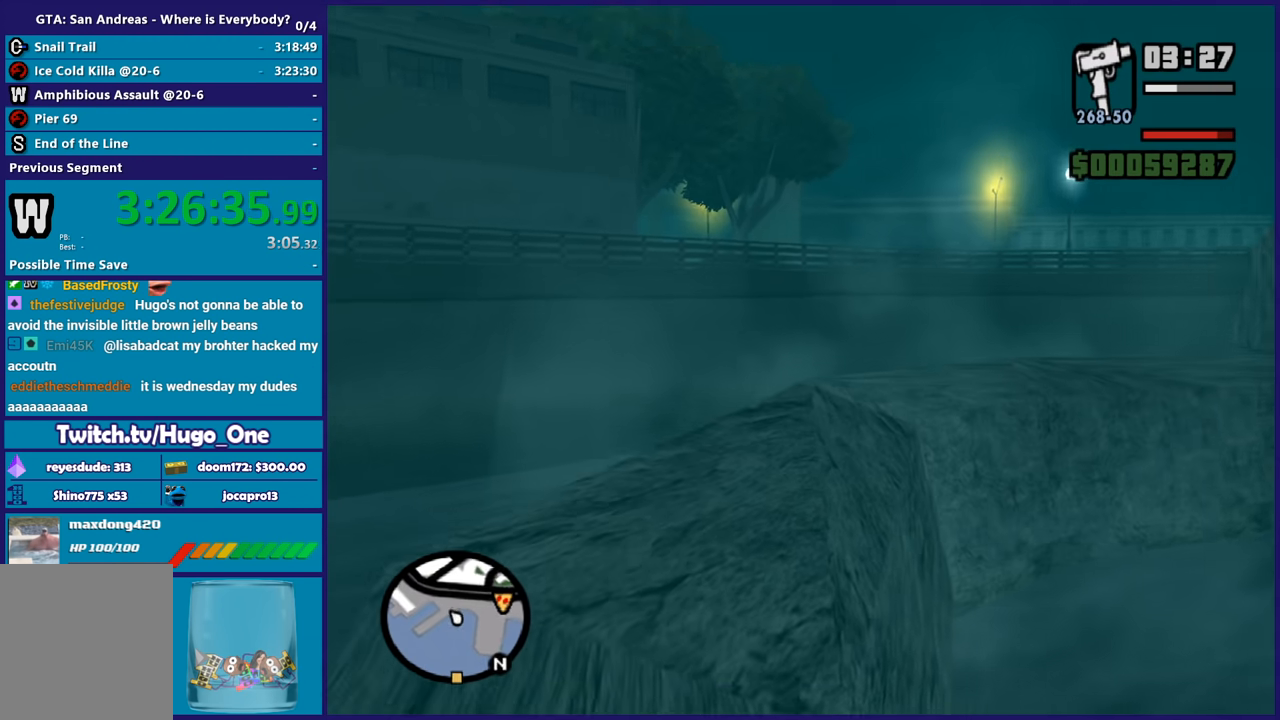
{"buttons": [], "left_stick": "up", "right_stick": "down", "button_events": [[267, "A", "down"], [334, "A", "up"]]}
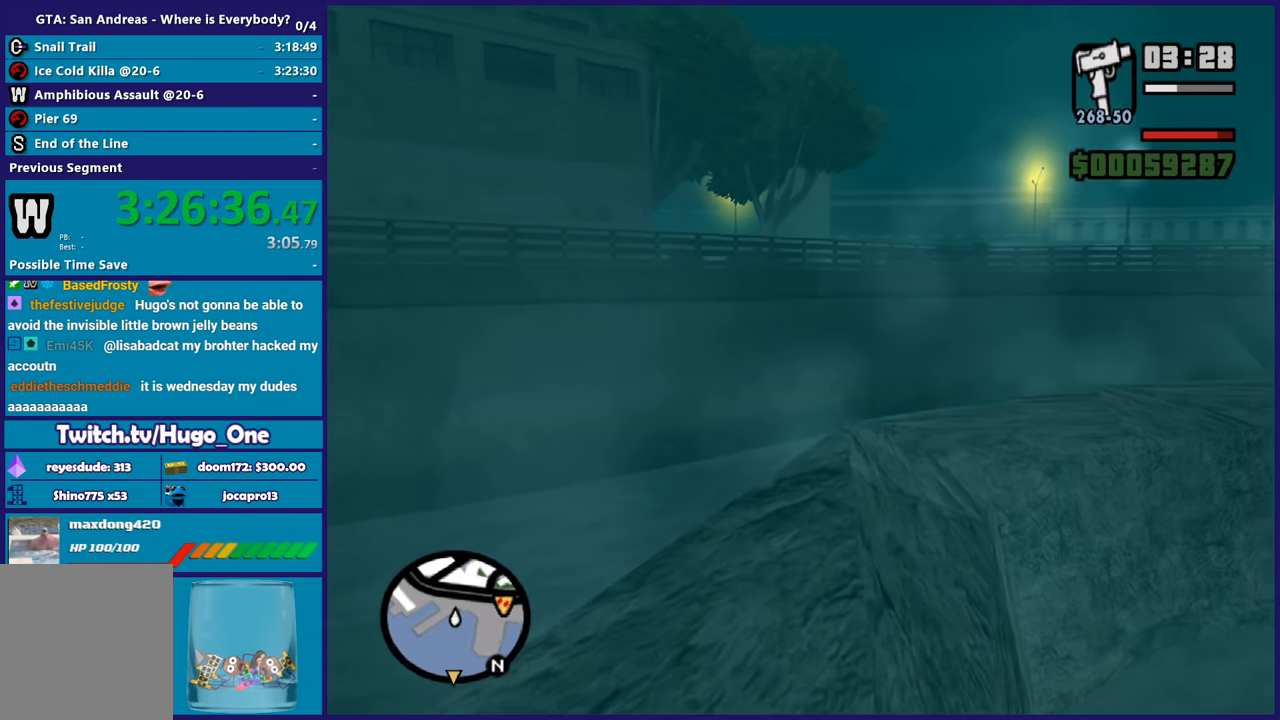
{"buttons": [], "left_stick": "up-right", "right_stick": "center", "button_events": []}
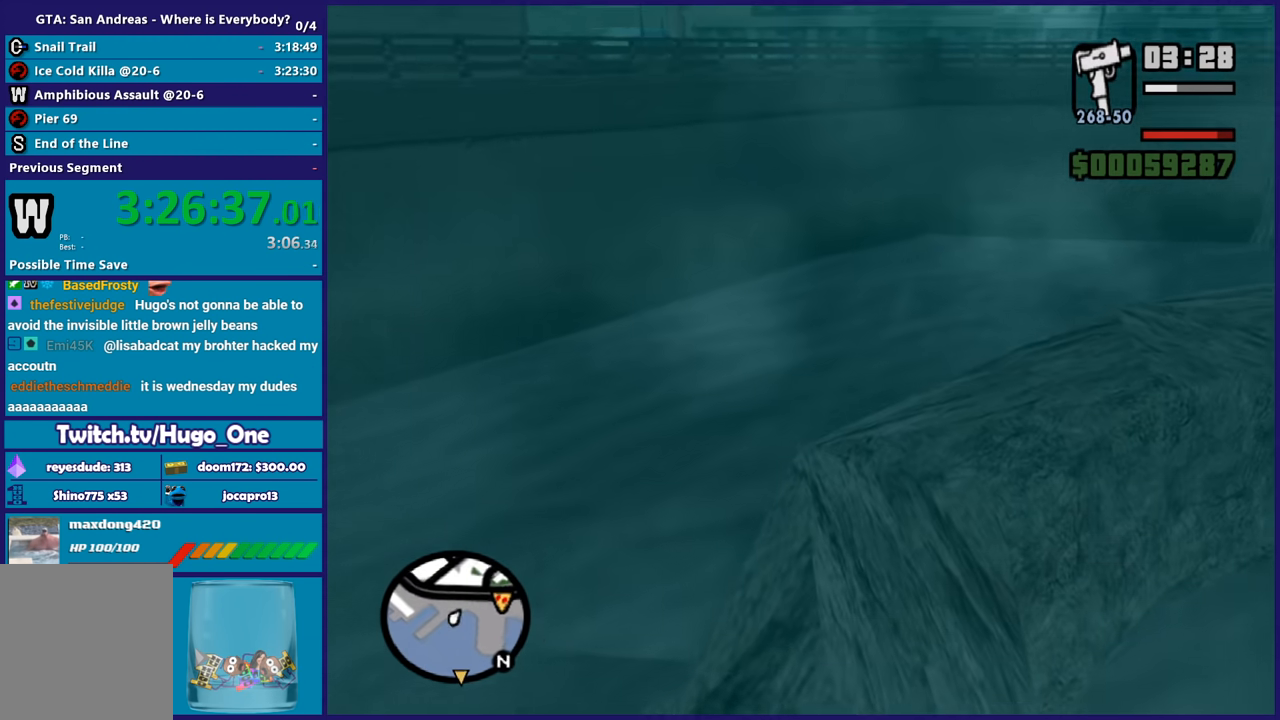
{"buttons": [], "left_stick": "up", "right_stick": "center", "button_events": []}
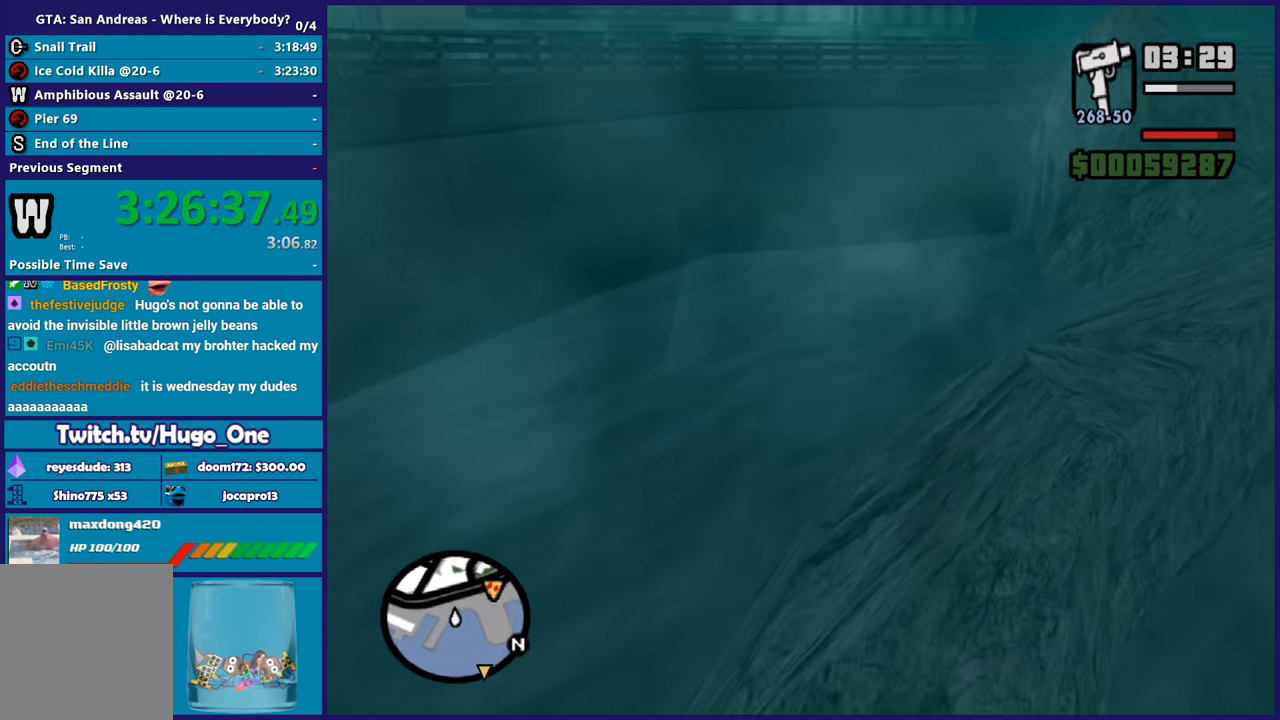
{"buttons": [], "left_stick": "up", "right_stick": "center", "button_events": []}
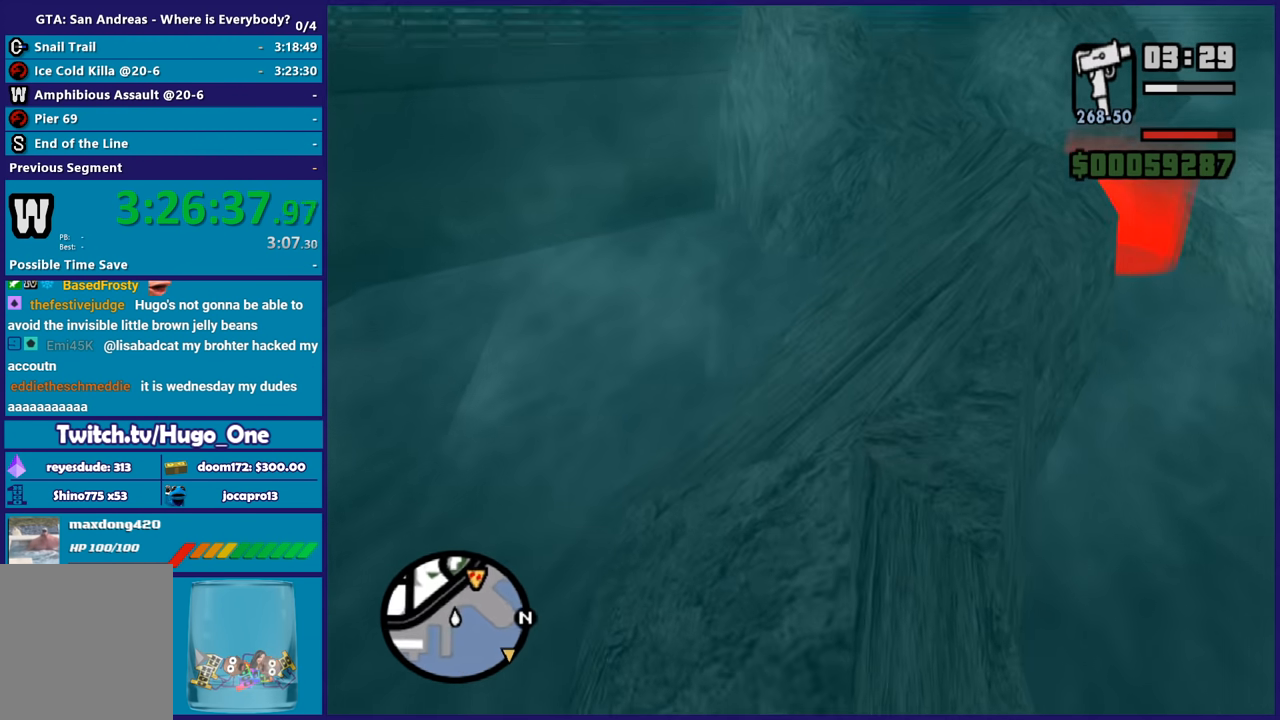
{"buttons": [], "left_stick": "up-right", "right_stick": "center", "button_events": [[367, "A", "down"], [467, "A", "up"]]}
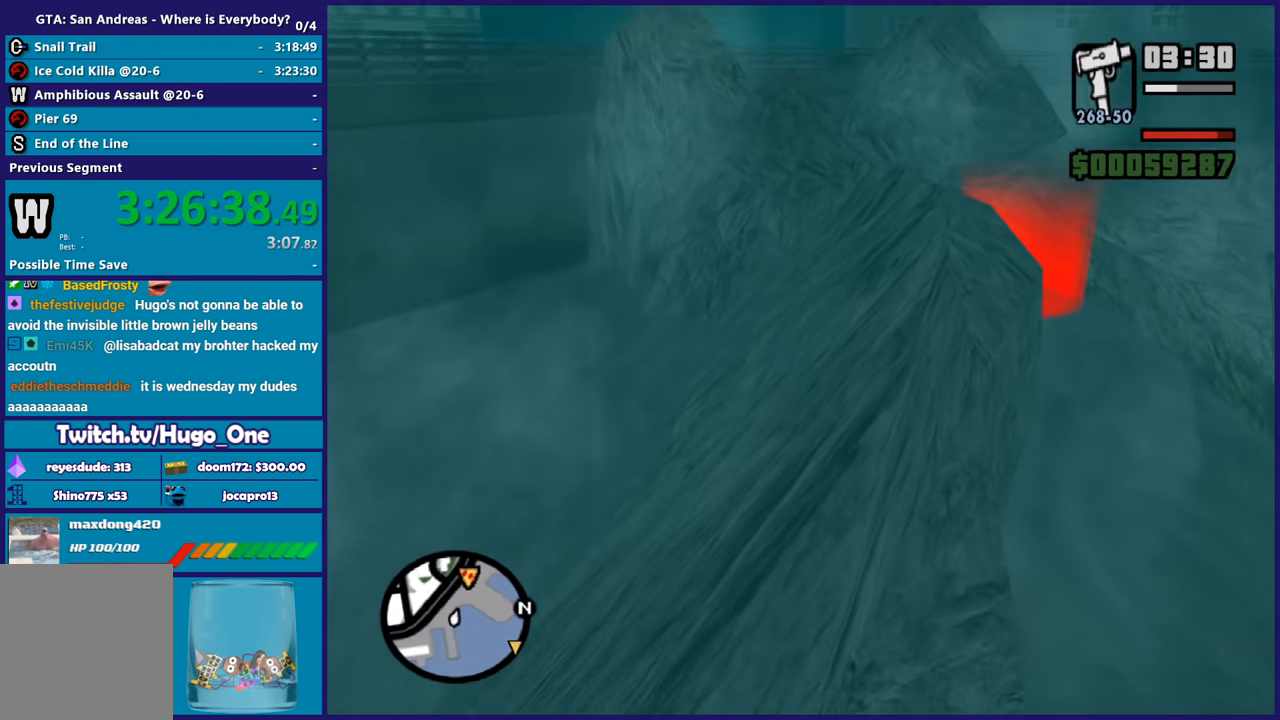
{"buttons": ["A"], "left_stick": "up", "right_stick": "center", "button_events": [[34, "A", "down"], [167, "A", "up"], [234, "A", "down"], [368, "A", "up"], [468, "A", "down"]]}
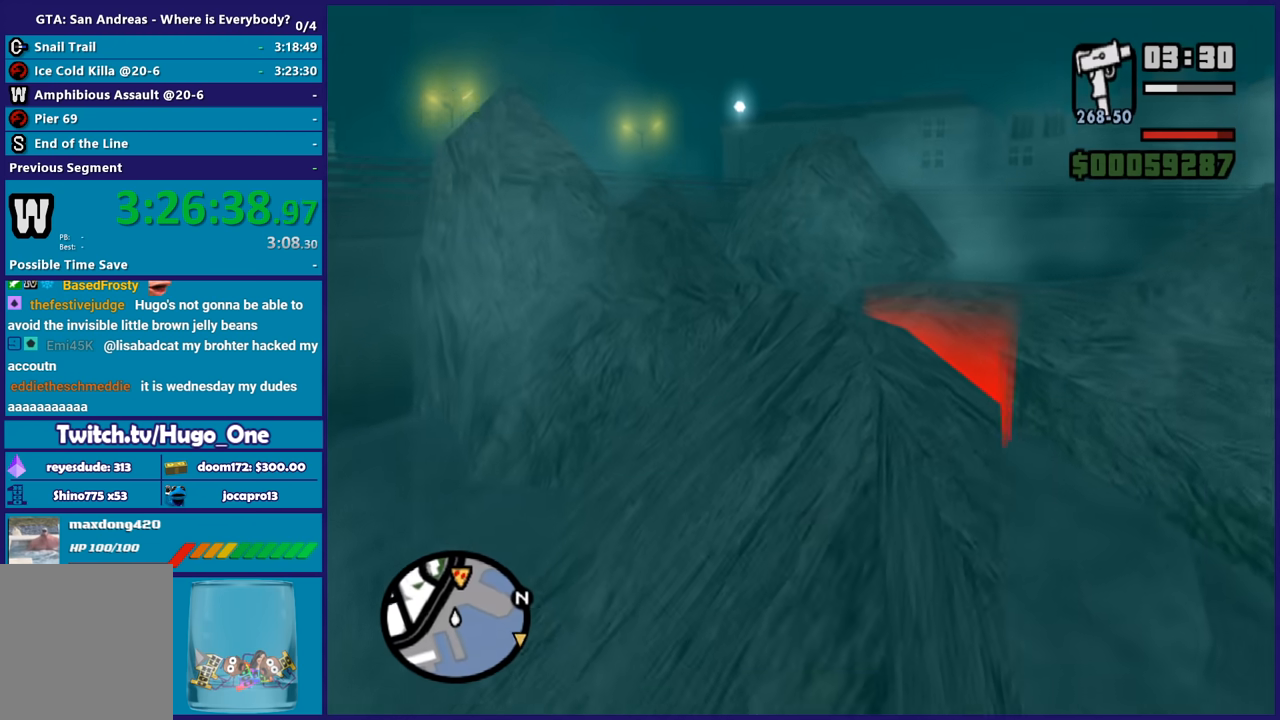
{"buttons": [], "left_stick": "up", "right_stick": "center", "button_events": [[67, "A", "up"], [133, "A", "down"], [267, "A", "up"], [334, "A", "down"], [400, "A", "up"]]}
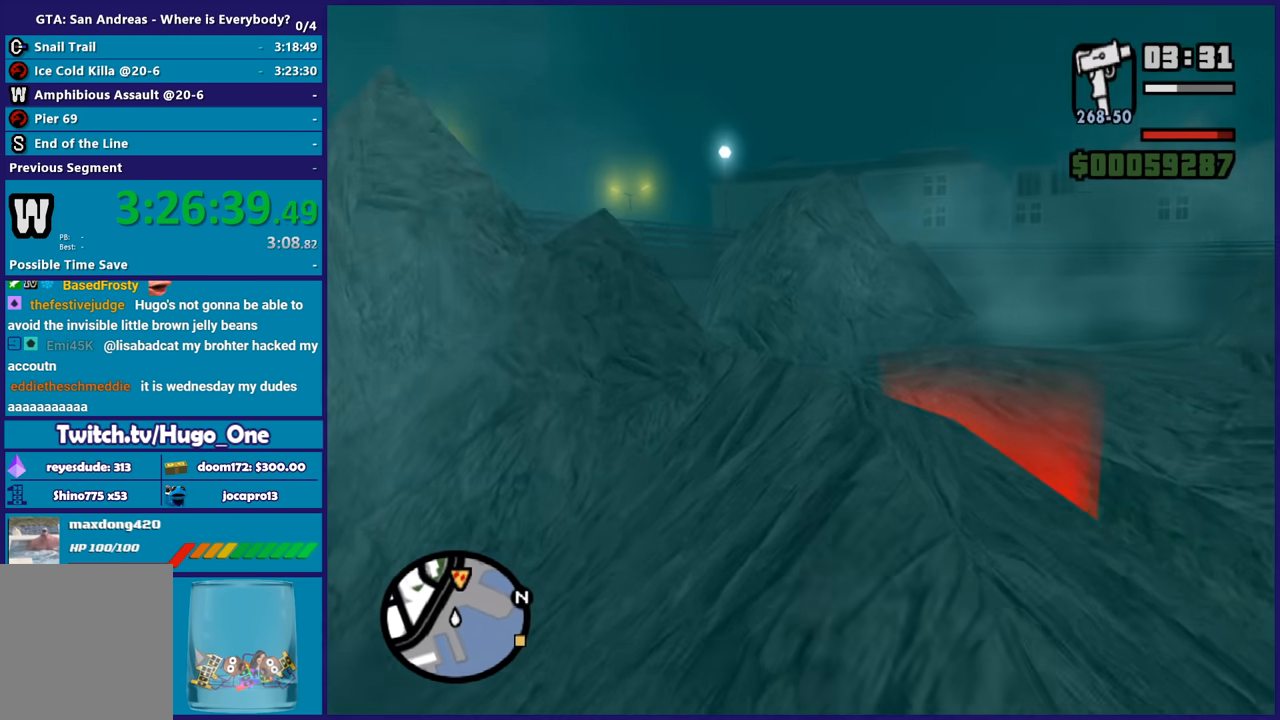
{"buttons": [], "left_stick": "up", "right_stick": "center", "button_events": [[34, "A", "down"], [101, "A", "up"], [201, "A", "down"], [301, "A", "up"], [368, "A", "down"], [434, "A", "up"]]}
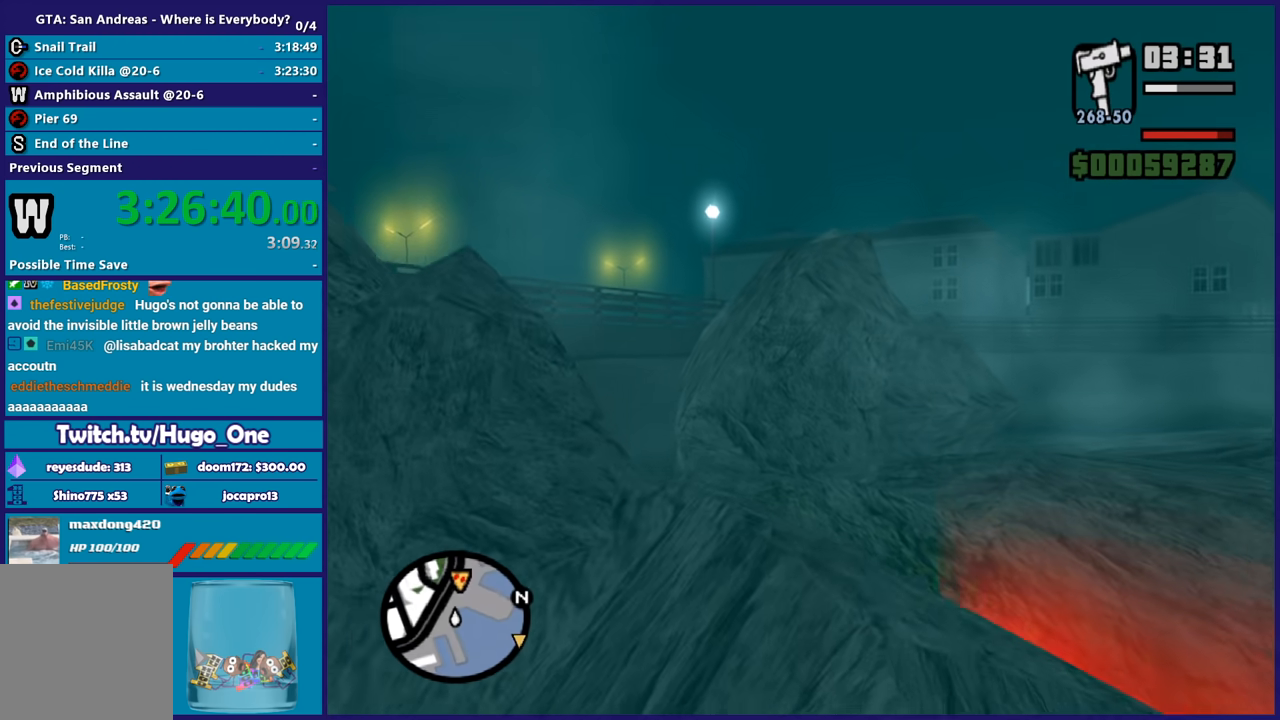
{"buttons": [], "left_stick": "up-left", "right_stick": "left", "button_events": []}